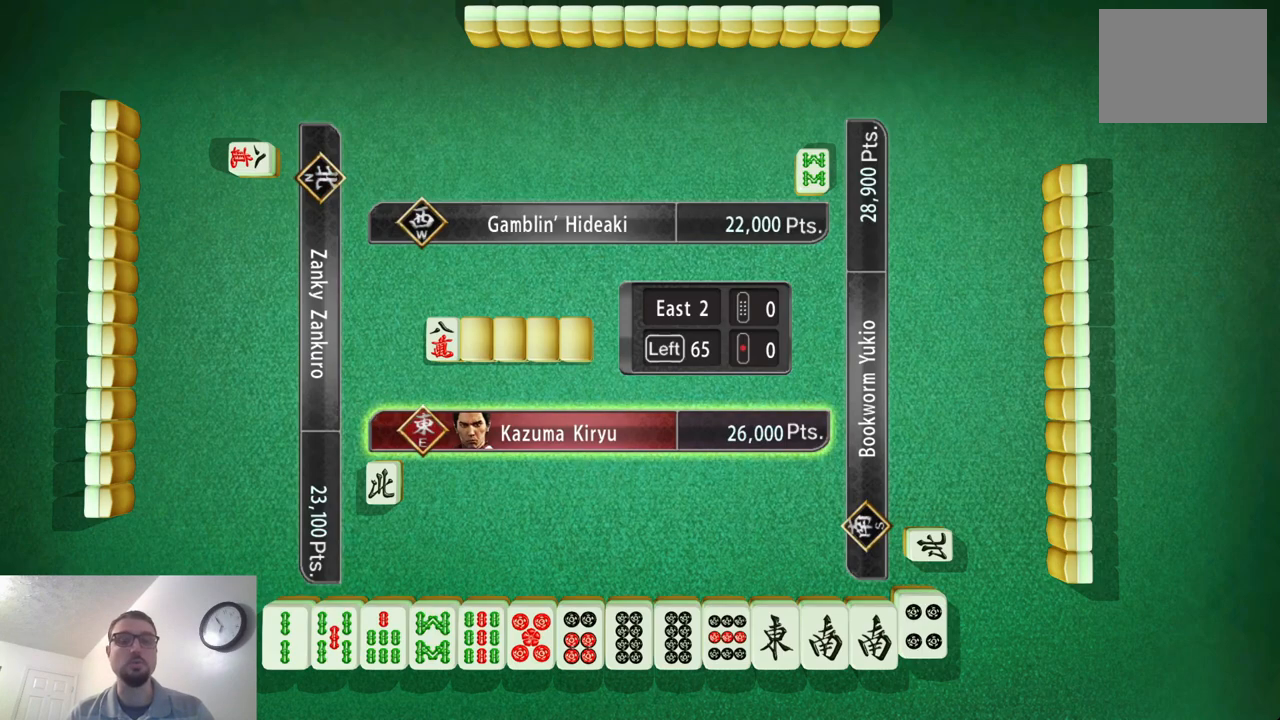
Gameplay with a controller (Xbox layout); each line is a JSON object with the inputs held at the frame after it. "events" lists button and stick changes between this image and that frame as [ms after this image, input, new state], when the widget could be followed in between. Not read: L2 L3 R2 R3 right_stick.
{"buttons": [], "left_stick": "center", "events": []}
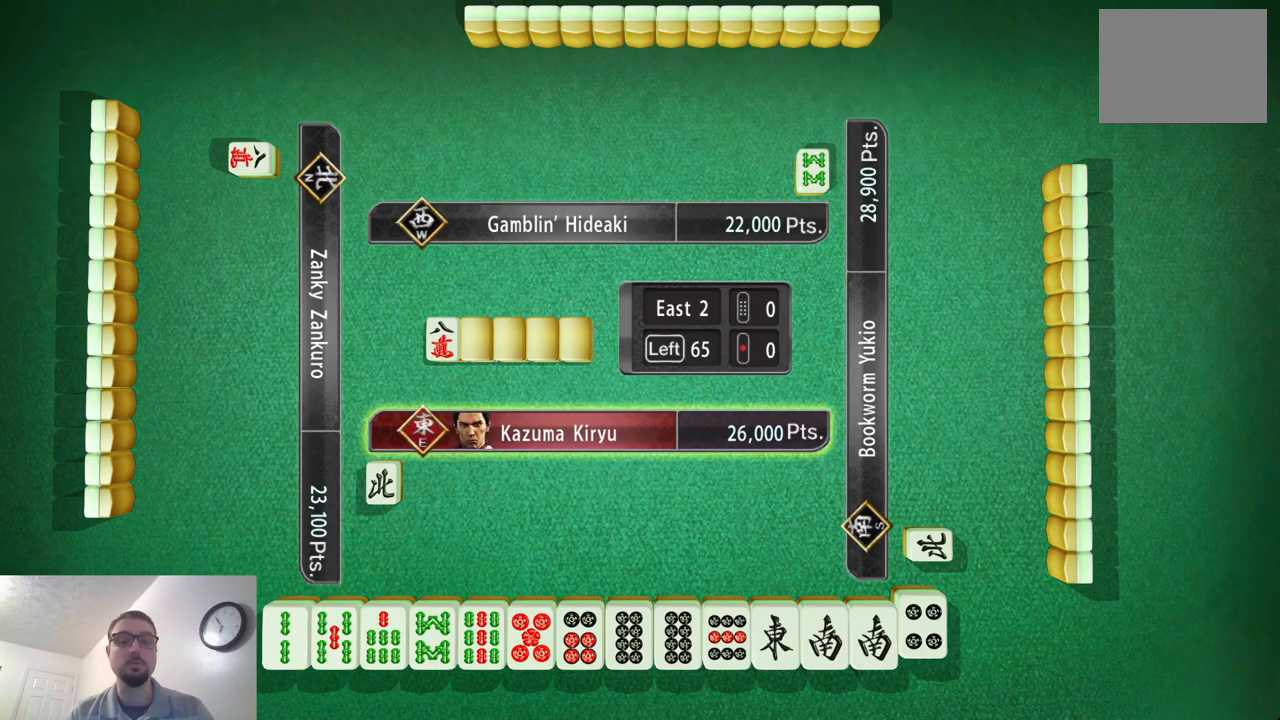
{"buttons": [], "left_stick": "center", "events": []}
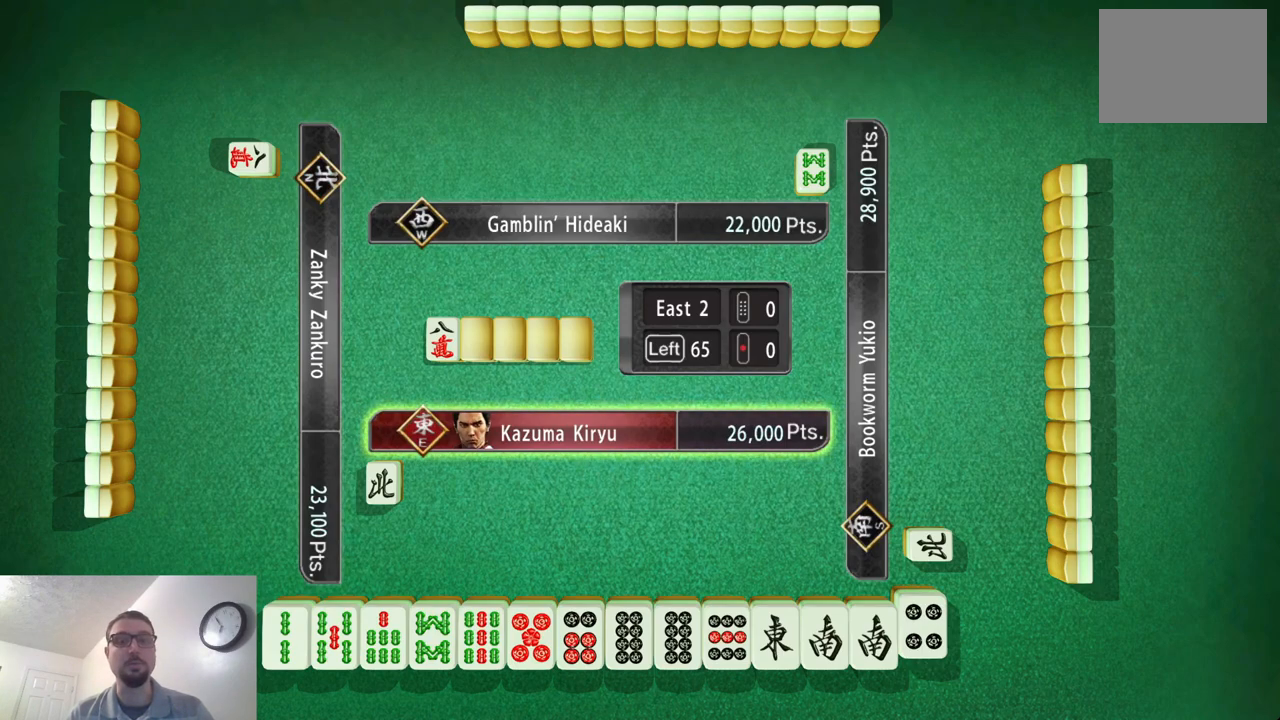
{"buttons": [], "left_stick": "left", "events": [[117, "left_stick", "left"], [267, "left_stick", "center"], [417, "left_stick", "left"]]}
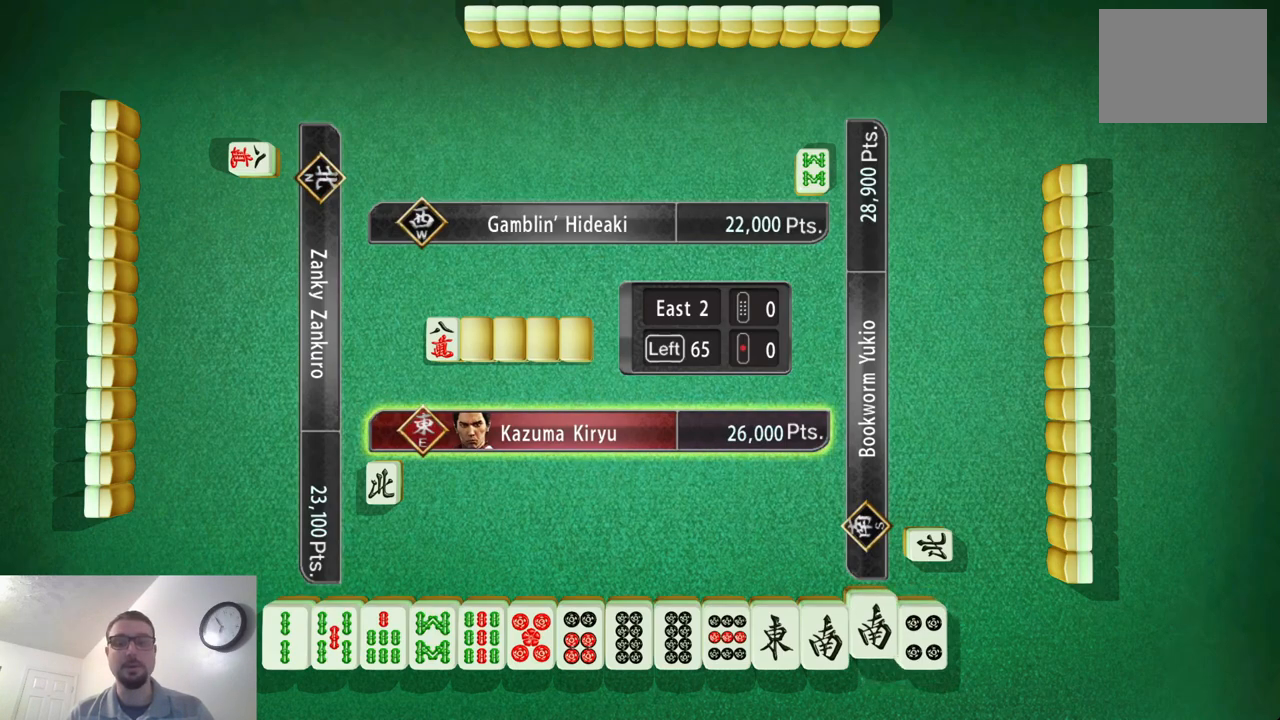
{"buttons": [], "left_stick": "center", "events": [[67, "left_stick", "center"]]}
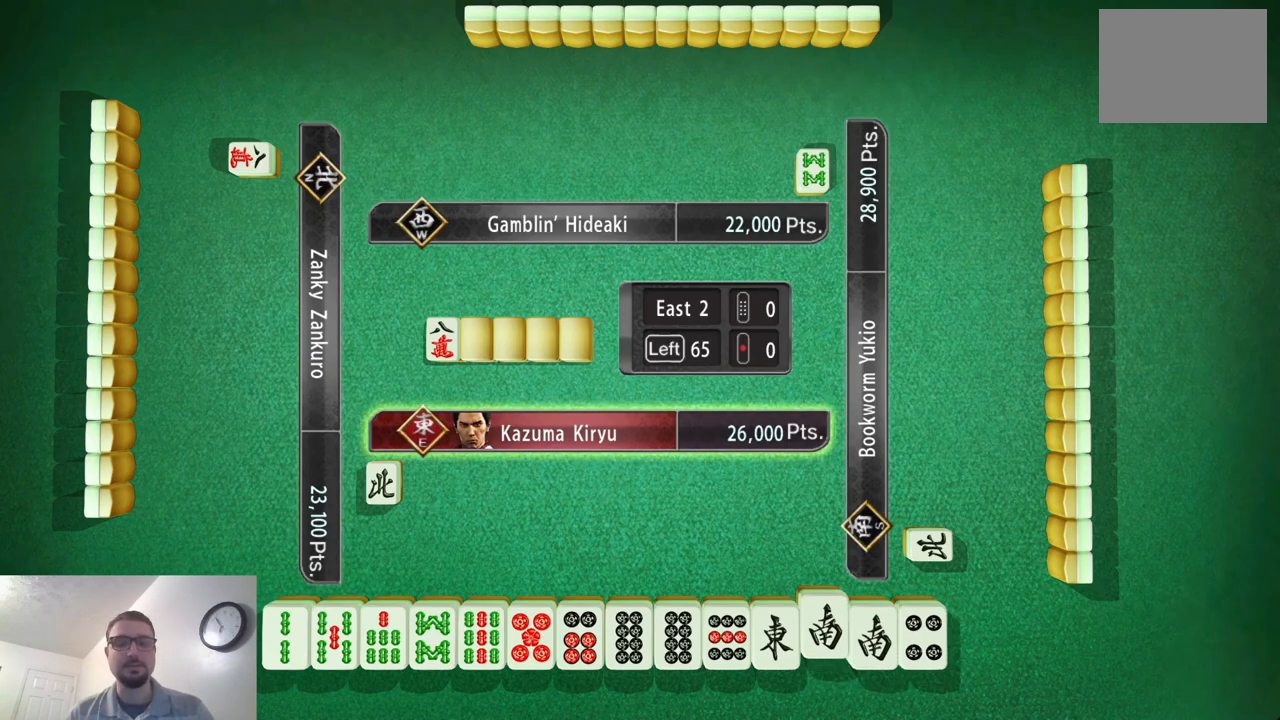
{"buttons": [], "left_stick": "center", "events": [[183, "left_stick", "left"], [367, "left_stick", "center"]]}